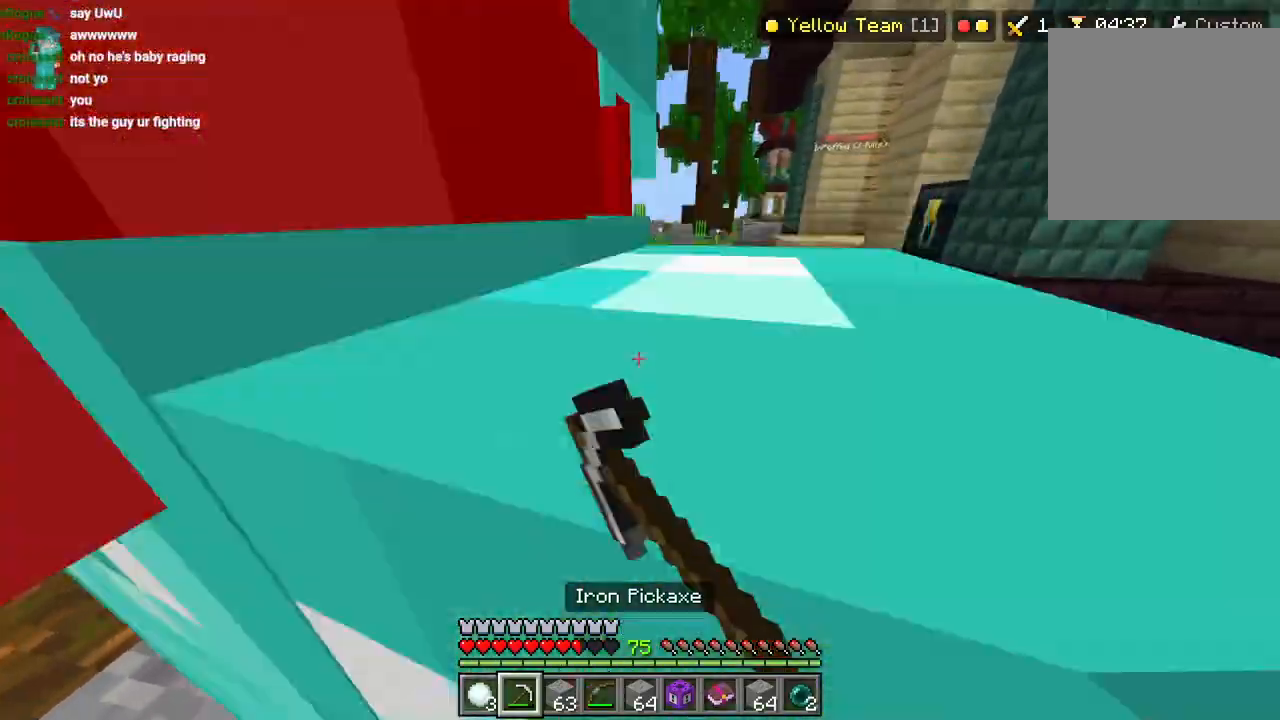
Gameplay with a controller (PlayStation layout); each line is a JSON object with the inputs held at the frame after it (dt_ms = milliseconds from this image to that frame). "events" lists button and stick changes between this image and that frame as [ms after this image, input, new state], when the widget could be followed in between.
{"dt_ms": 500, "buttons": ["R2"], "left_stick": "up", "right_stick": "right", "events": [[50, "left_stick", "down-right"], [100, "right_stick", "down-left"], [117, "left_stick", "down"], [167, "right_stick", "left"], [217, "left_stick", "left"], [300, "L3", "down"], [300, "left_stick", "up"], [400, "L3", "up"], [417, "R2", "down"], [417, "right_stick", "right"]]}
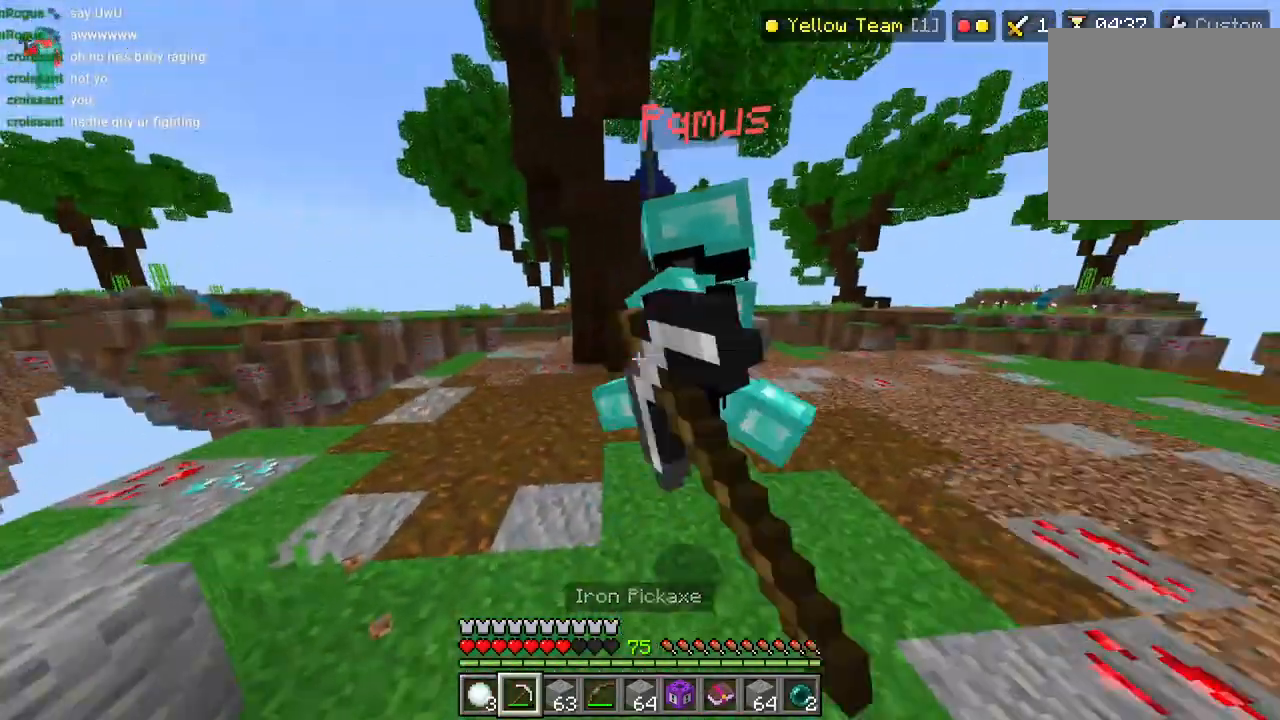
{"dt_ms": 1000, "buttons": ["L3"], "left_stick": "up-right", "right_stick": "right"}
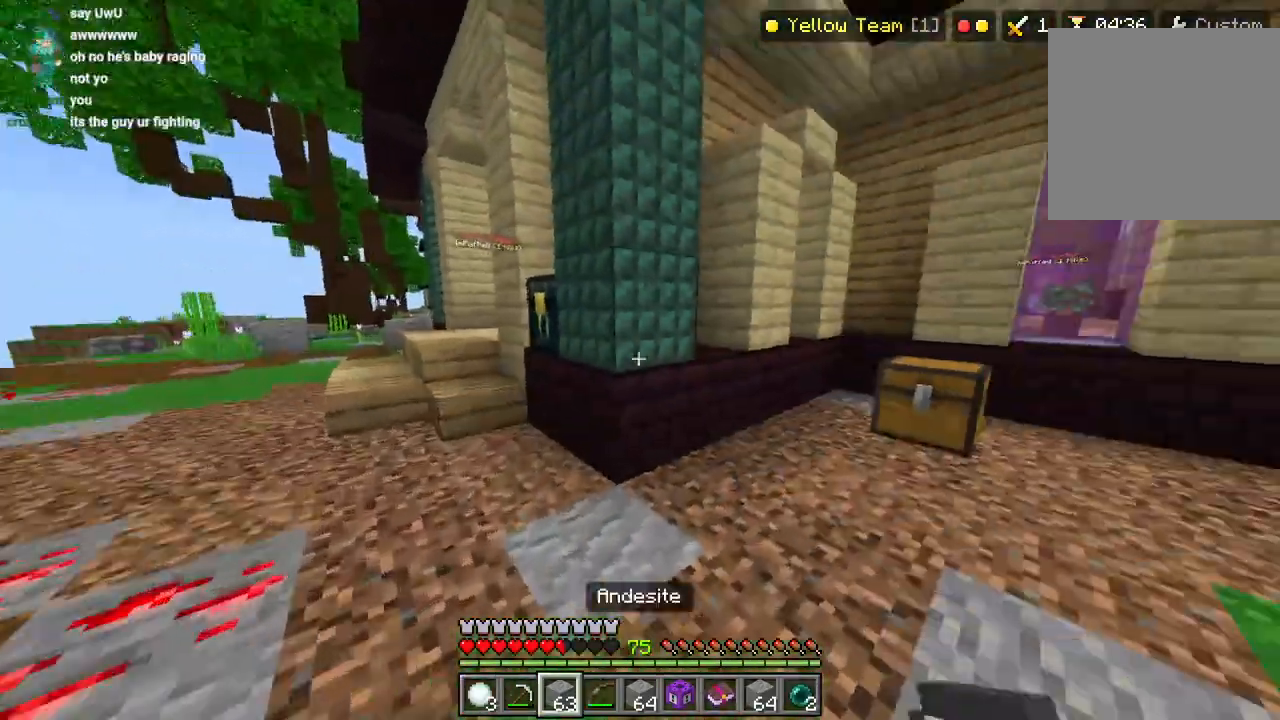
{"dt_ms": 500, "buttons": ["L1"], "left_stick": "right", "right_stick": "down-left"}
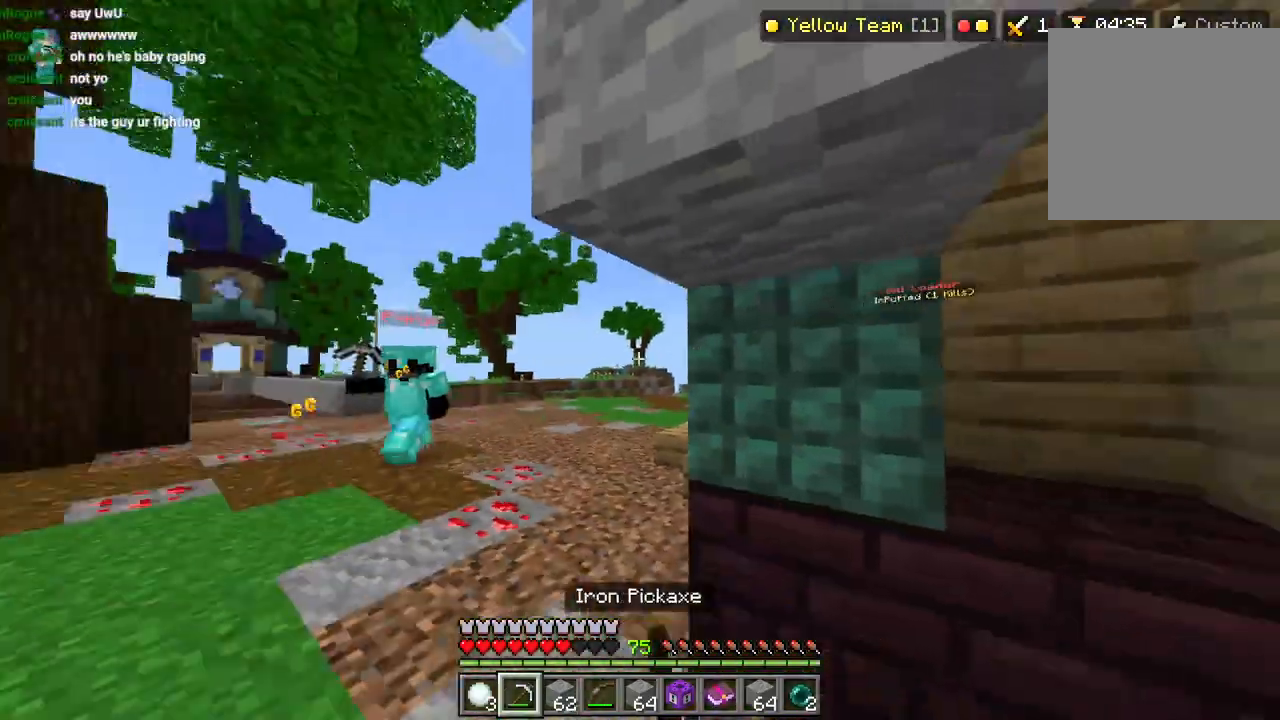
{"dt_ms": 500, "buttons": ["L3"], "left_stick": "up", "right_stick": "left", "events": [[67, "L1", "up"], [67, "right_stick", "center"], [267, "left_stick", "center"], [333, "left_stick", "up"], [433, "L3", "down"], [467, "right_stick", "left"]]}
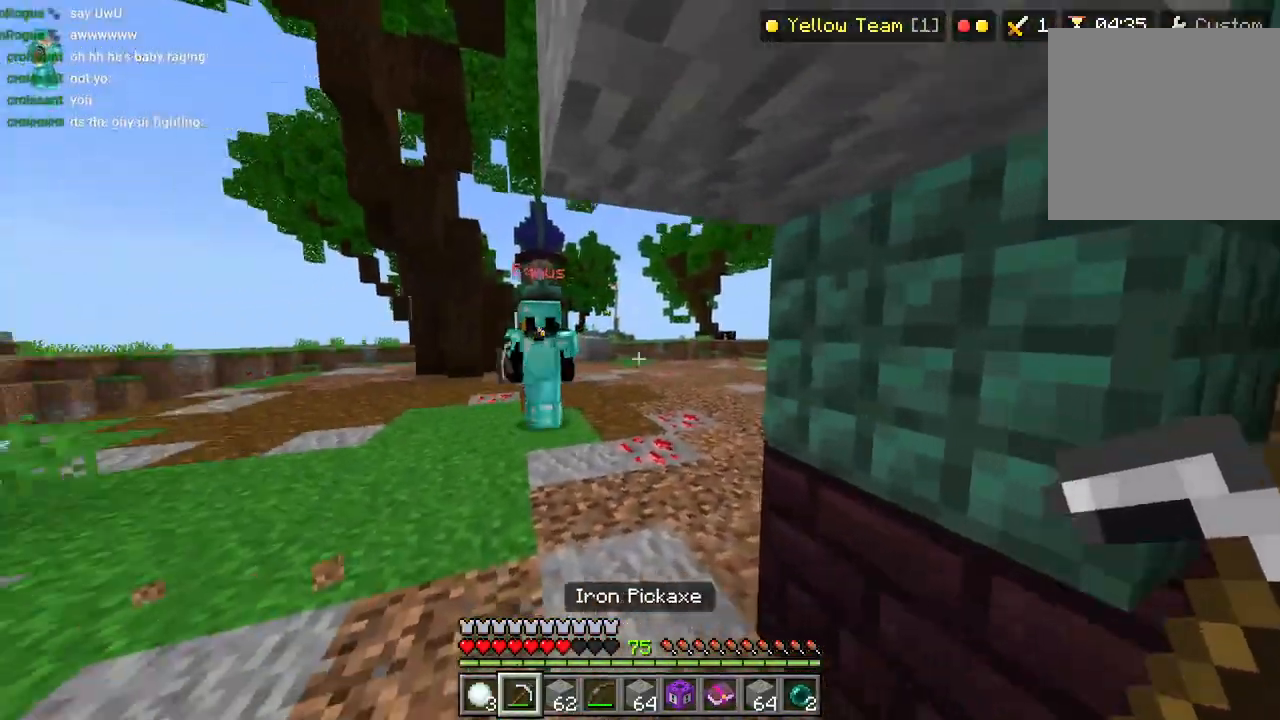
{"dt_ms": 500, "buttons": [], "left_stick": "right", "right_stick": "right", "events": [[33, "L3", "up"], [233, "R2", "down"], [233, "right_stick", "up-right"], [267, "left_stick", "right"], [317, "R2", "up"], [383, "R2", "down"], [483, "R2", "up"], [483, "right_stick", "right"]]}
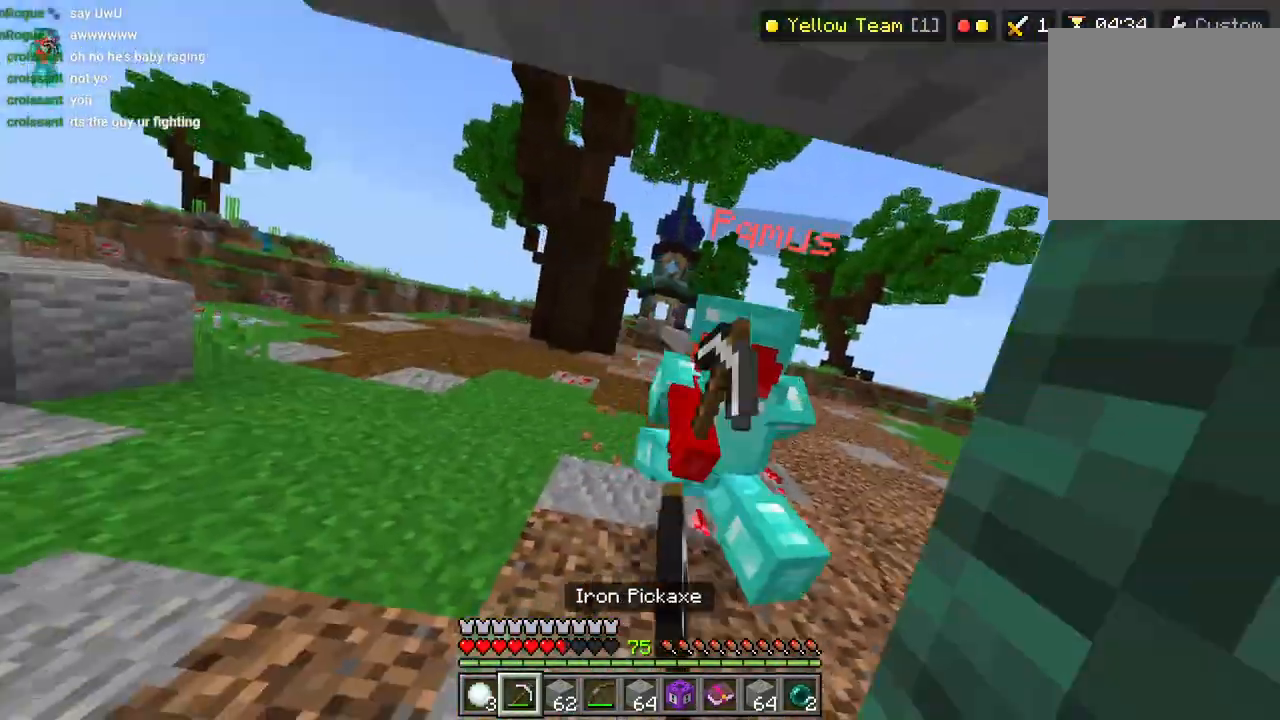
{"dt_ms": 500, "buttons": ["R2"], "left_stick": "right", "right_stick": "right", "events": [[33, "R2", "down"], [150, "R2", "up"], [200, "L3", "down"], [200, "left_stick", "up"], [317, "L3", "up"], [317, "R2", "down"], [317, "left_stick", "up-right"], [400, "R2", "up"], [417, "left_stick", "right"], [483, "R2", "down"]]}
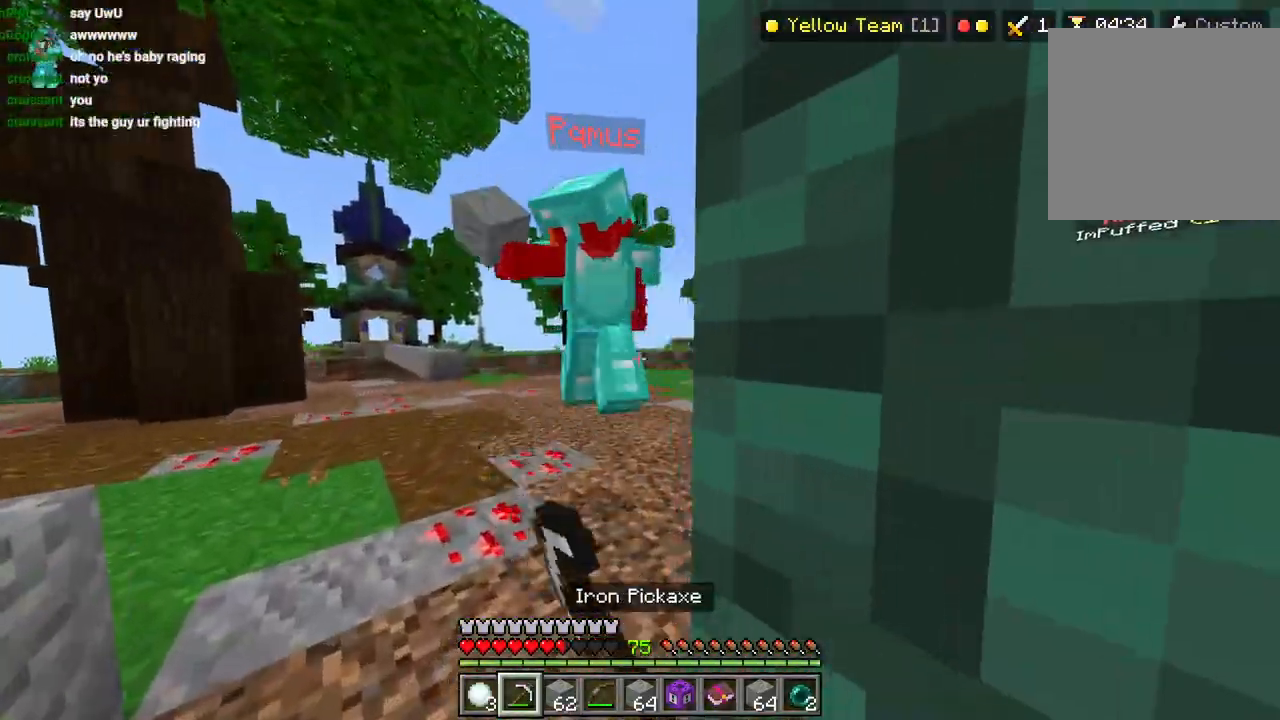
{"dt_ms": 1000, "buttons": [], "left_stick": "up-left", "right_stick": "right"}
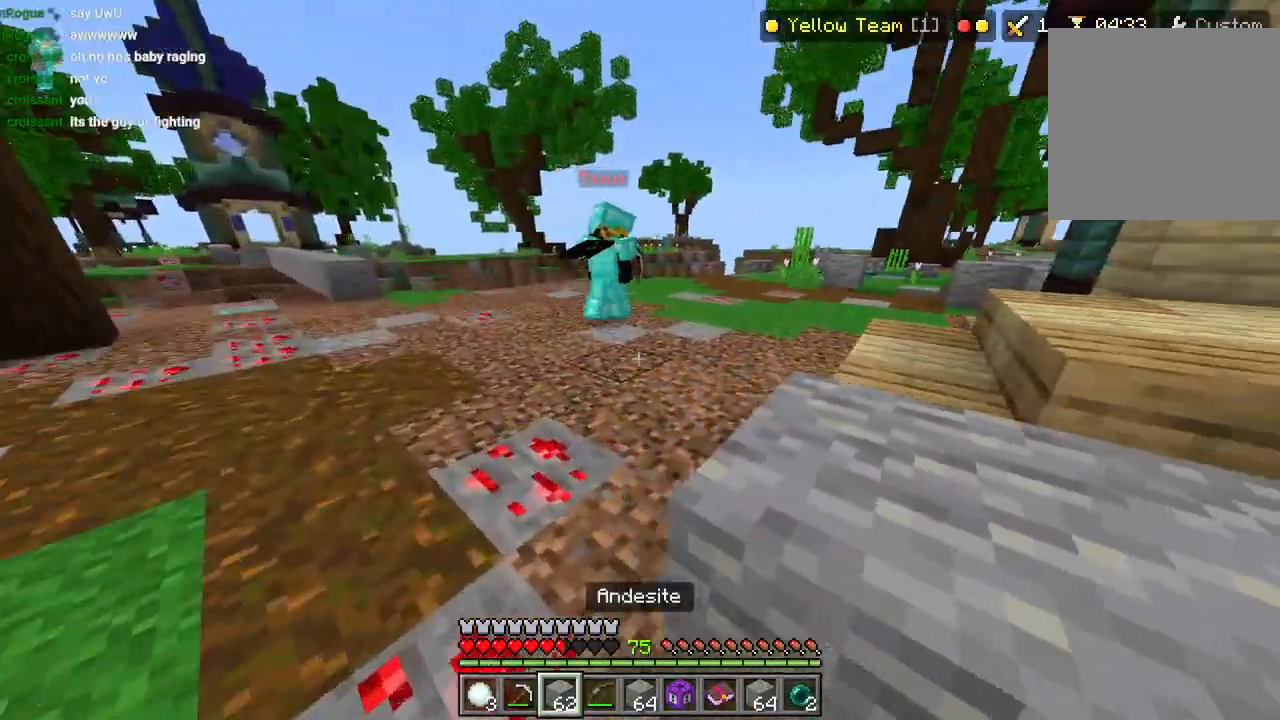
{"dt_ms": 500, "buttons": [], "left_stick": "up-right", "right_stick": "right", "events": [[167, "L3", "down"], [167, "left_stick", "up"], [267, "L3", "up"], [267, "left_stick", "up-right"], [417, "CROSS", "down"], [467, "CROSS", "up"]]}
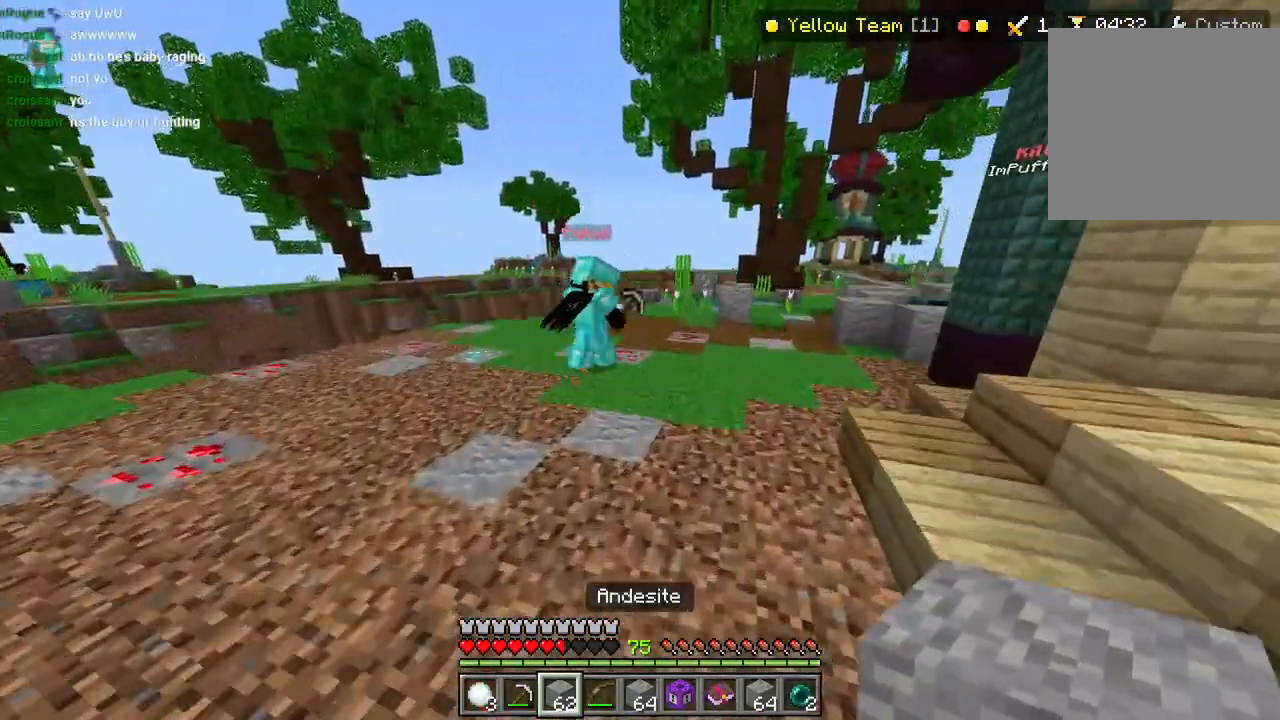
{"dt_ms": 500, "buttons": [], "left_stick": "up-right", "right_stick": "down-right"}
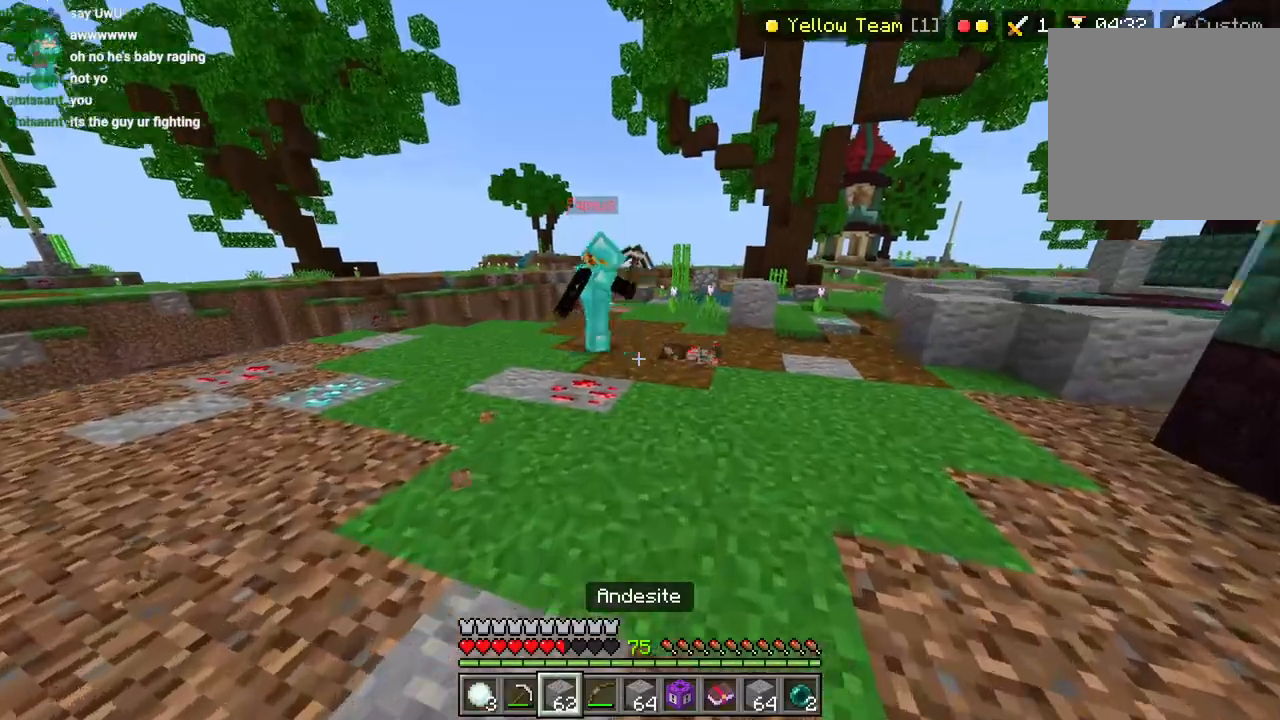
{"dt_ms": 1000, "buttons": [], "left_stick": "right", "right_stick": "down-left"}
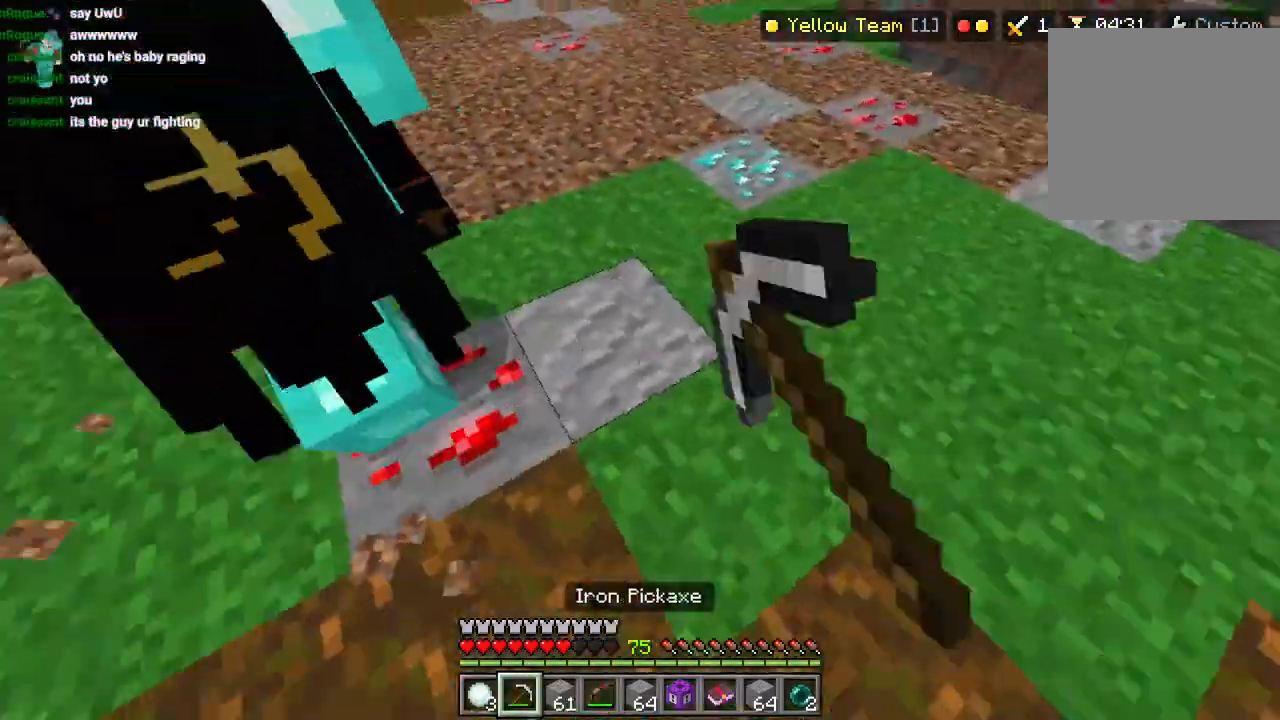
{"dt_ms": 500, "buttons": ["R2"], "left_stick": "up", "right_stick": "up-right"}
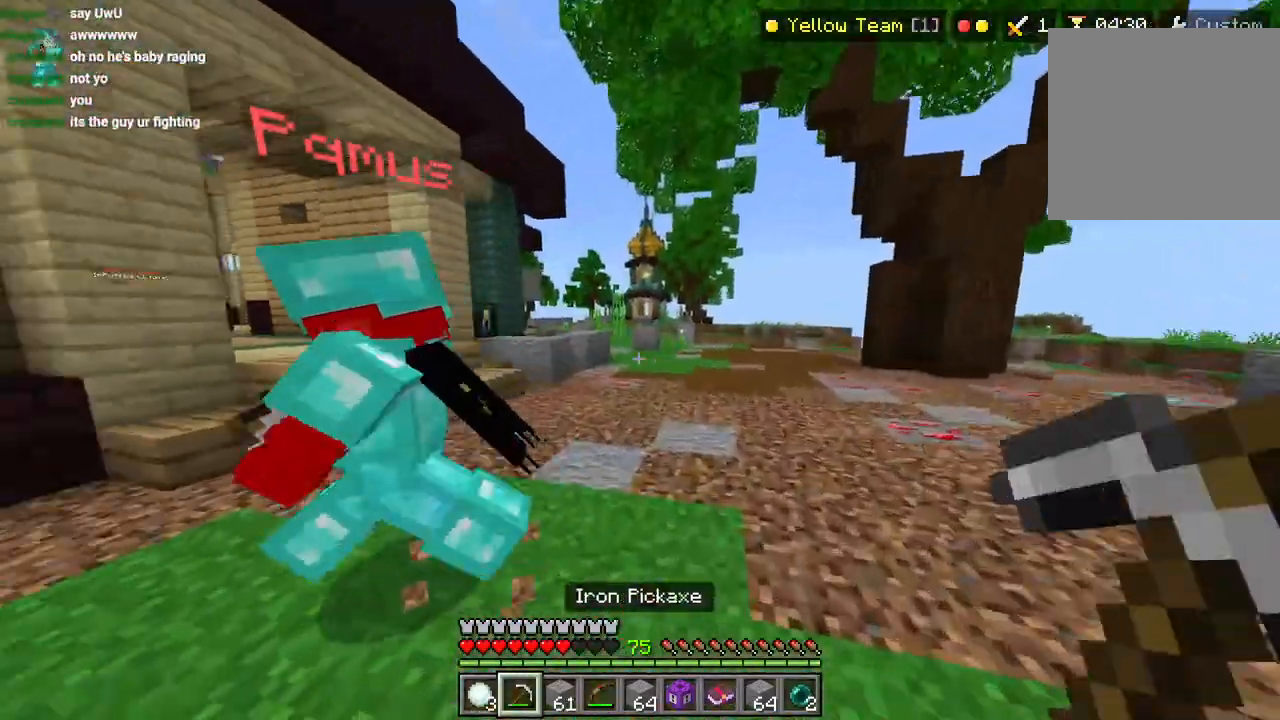
{"dt_ms": 500, "buttons": ["R2"], "left_stick": "left", "right_stick": "down", "events": [[33, "R2", "up"], [83, "right_stick", "down-left"], [117, "R2", "down"], [117, "left_stick", "down-left"], [200, "L3", "down"], [200, "left_stick", "up-left"], [217, "R2", "up"], [233, "right_stick", "up"], [283, "R2", "down"], [333, "L3", "up"], [333, "left_stick", "left"], [367, "right_stick", "center"], [383, "R2", "up"], [450, "right_stick", "down"], [483, "R2", "down"]]}
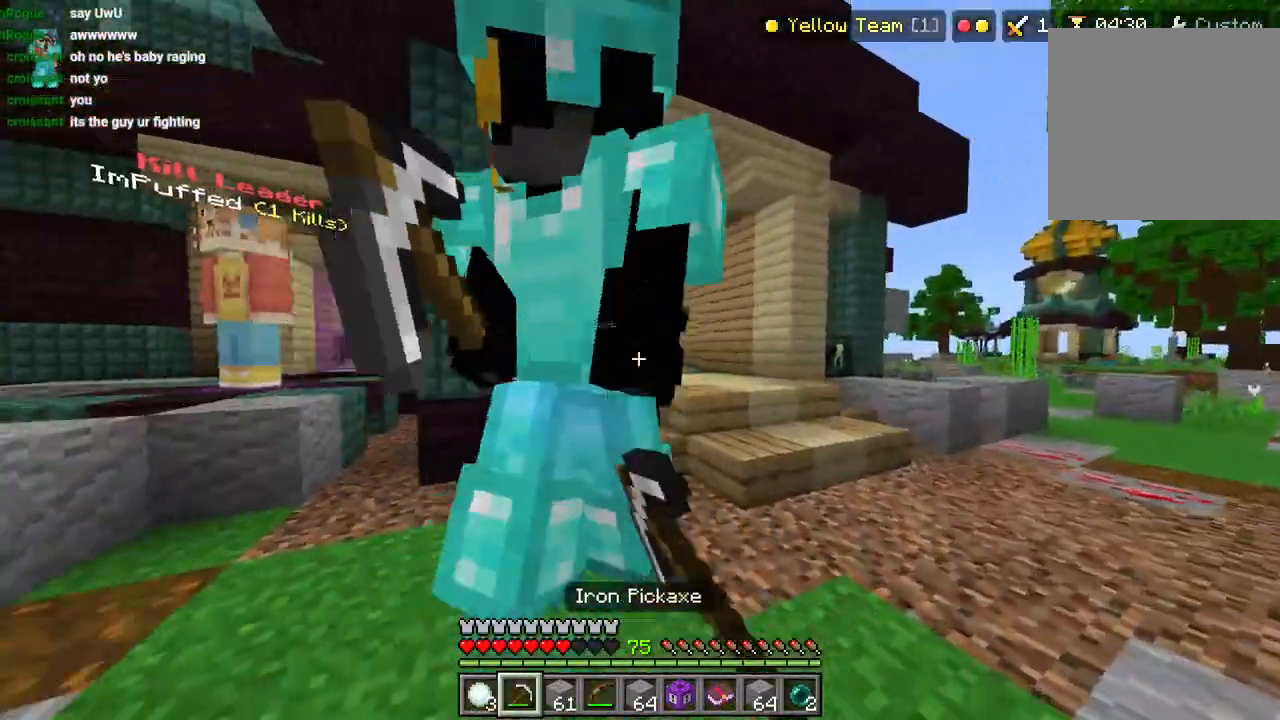
{"dt_ms": 500, "buttons": ["L3"], "left_stick": "up", "right_stick": "down-right"}
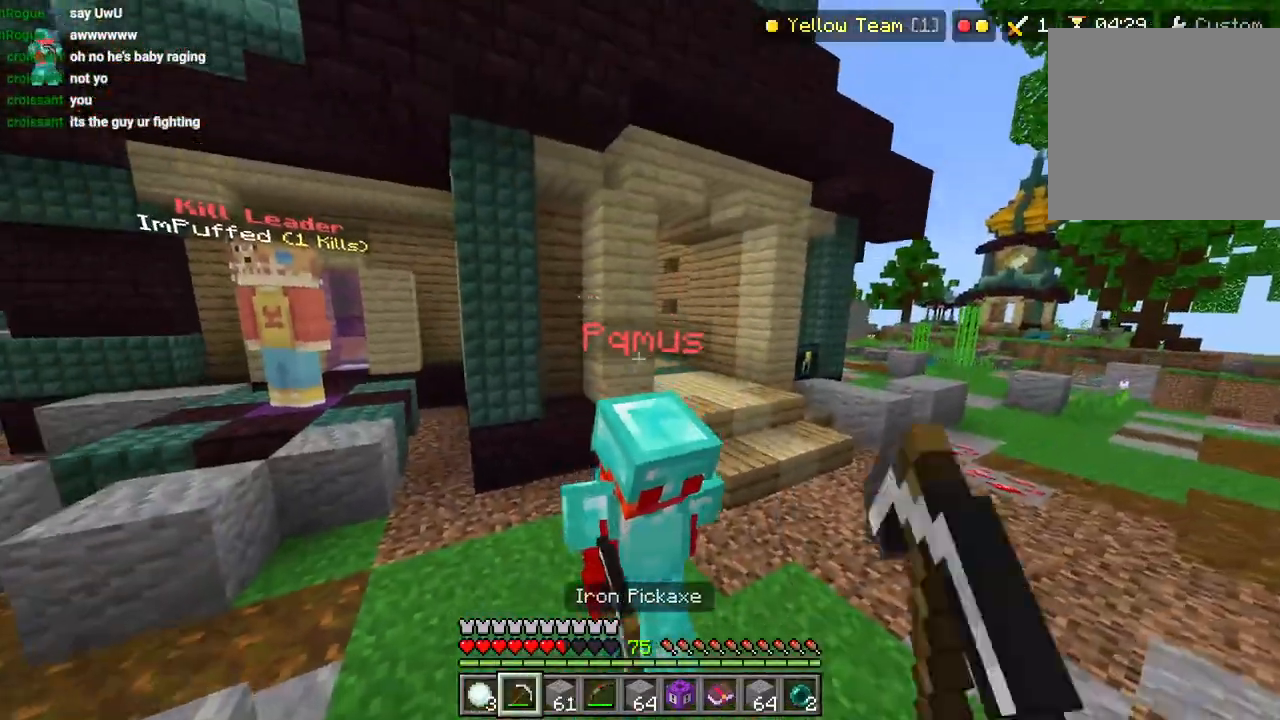
{"dt_ms": 500, "buttons": [], "left_stick": "up", "right_stick": "center", "events": [[50, "L3", "up"], [83, "R2", "down"], [150, "L3", "down"], [150, "R2", "up"], [217, "R2", "down"], [250, "L3", "up"], [333, "R2", "up"], [383, "L3", "down"], [400, "right_stick", "center"], [467, "L3", "up"]]}